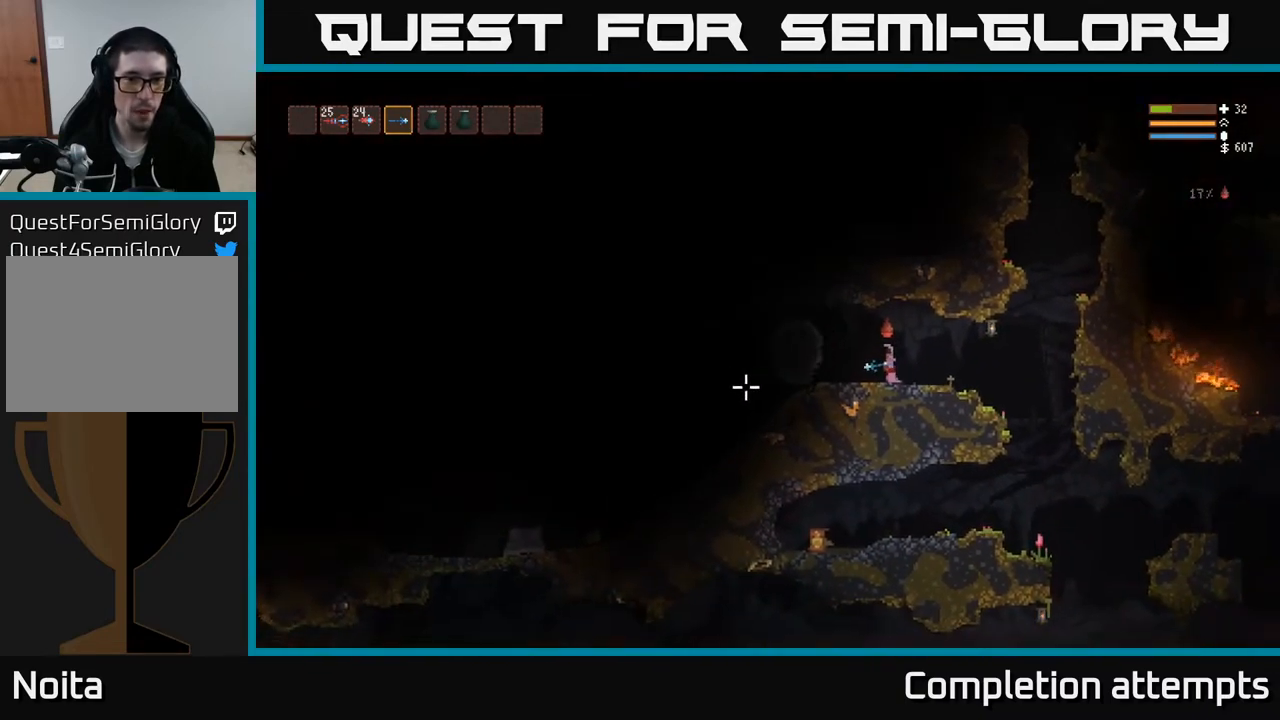
Gameplay with a controller (Xbox layout); each line is a JSON object with the inputs held at the frame after it. "events" lists button and stick changes between this image and that frame as [ms after this image, input, new state], when the widget could be followed in between.
{"buttons": [], "left_stick": "left", "right_stick": "left", "events": [[283, "left_stick", "left"]]}
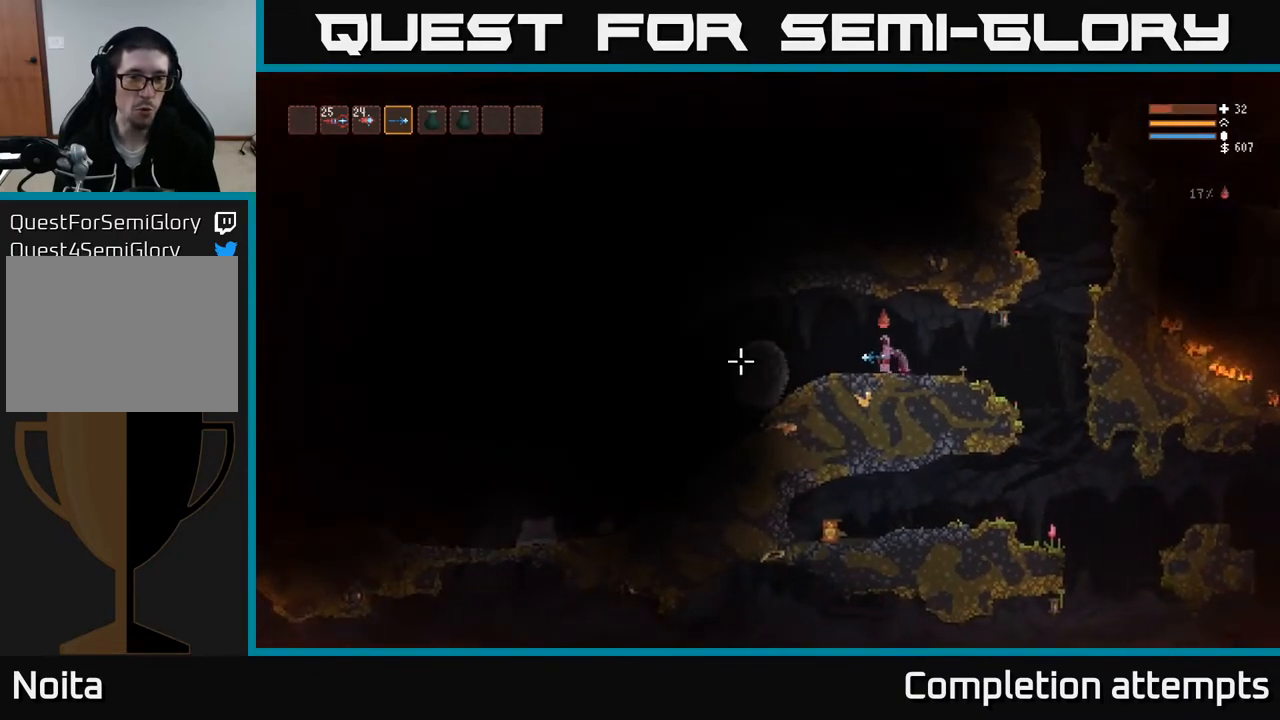
{"buttons": [], "left_stick": "left", "right_stick": "left", "events": [[117, "left_stick", "center"], [250, "left_stick", "left"]]}
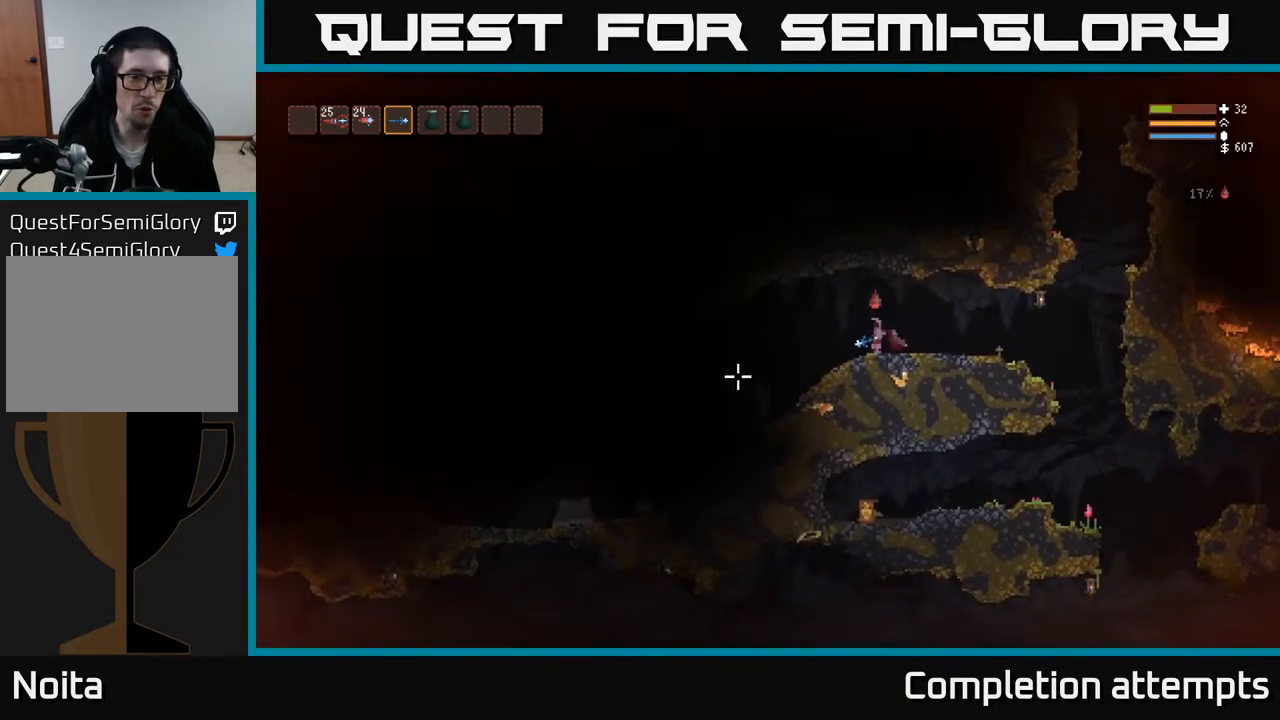
{"buttons": [], "left_stick": "left", "right_stick": "down-left", "events": [[33, "left_stick", "center"], [117, "right_stick", "down-left"], [250, "left_stick", "left"]]}
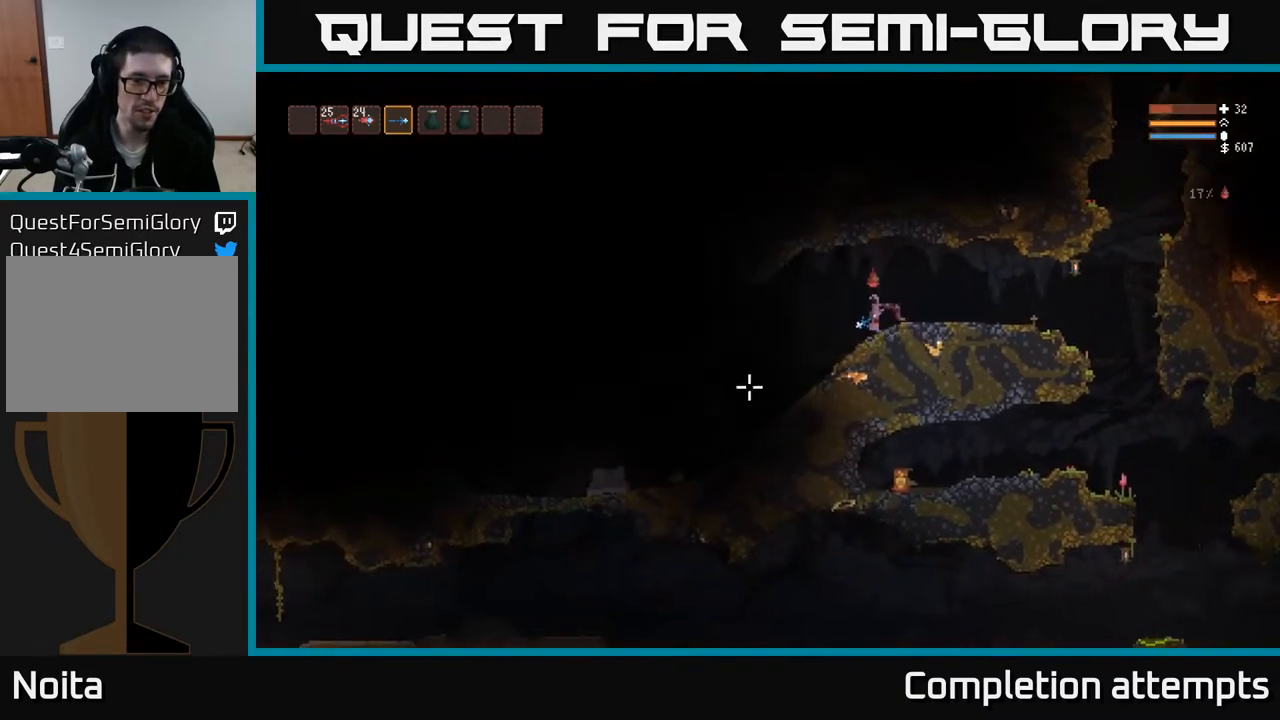
{"buttons": [], "left_stick": "center", "right_stick": "down-left", "events": [[83, "left_stick", "center"], [283, "left_stick", "left"], [450, "left_stick", "center"]]}
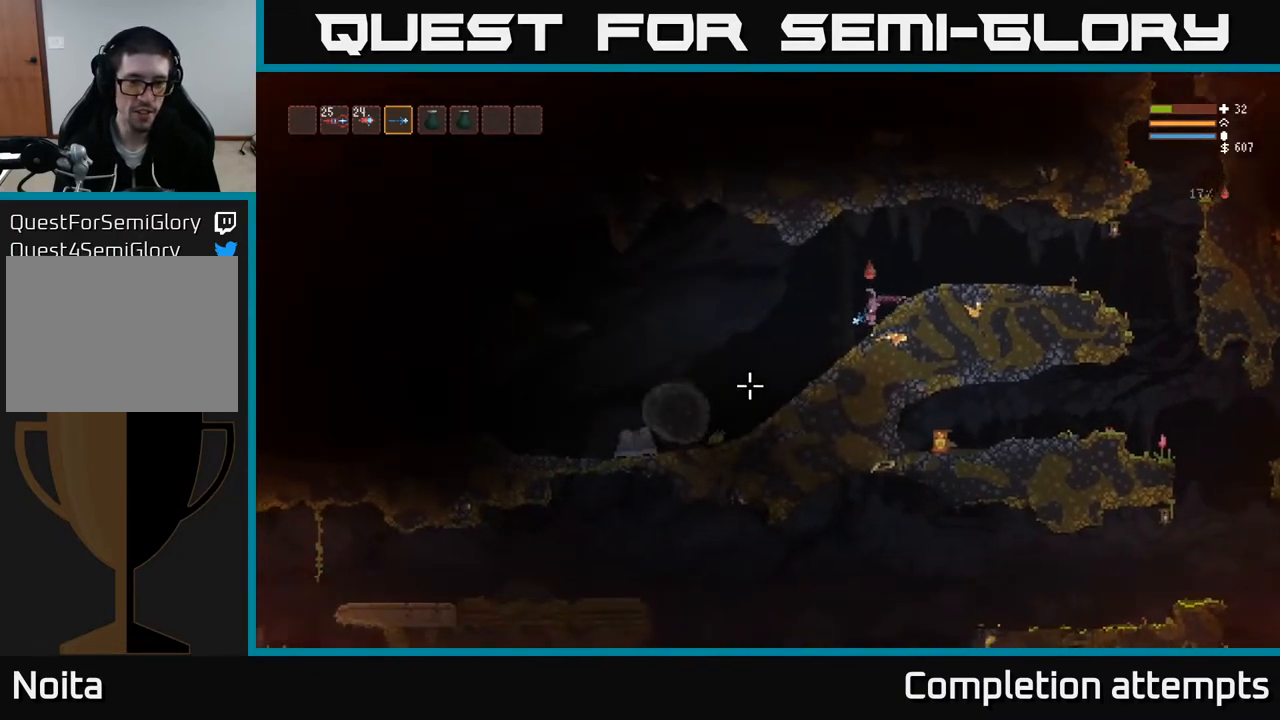
{"buttons": [], "left_stick": "center", "right_stick": "down-left", "events": []}
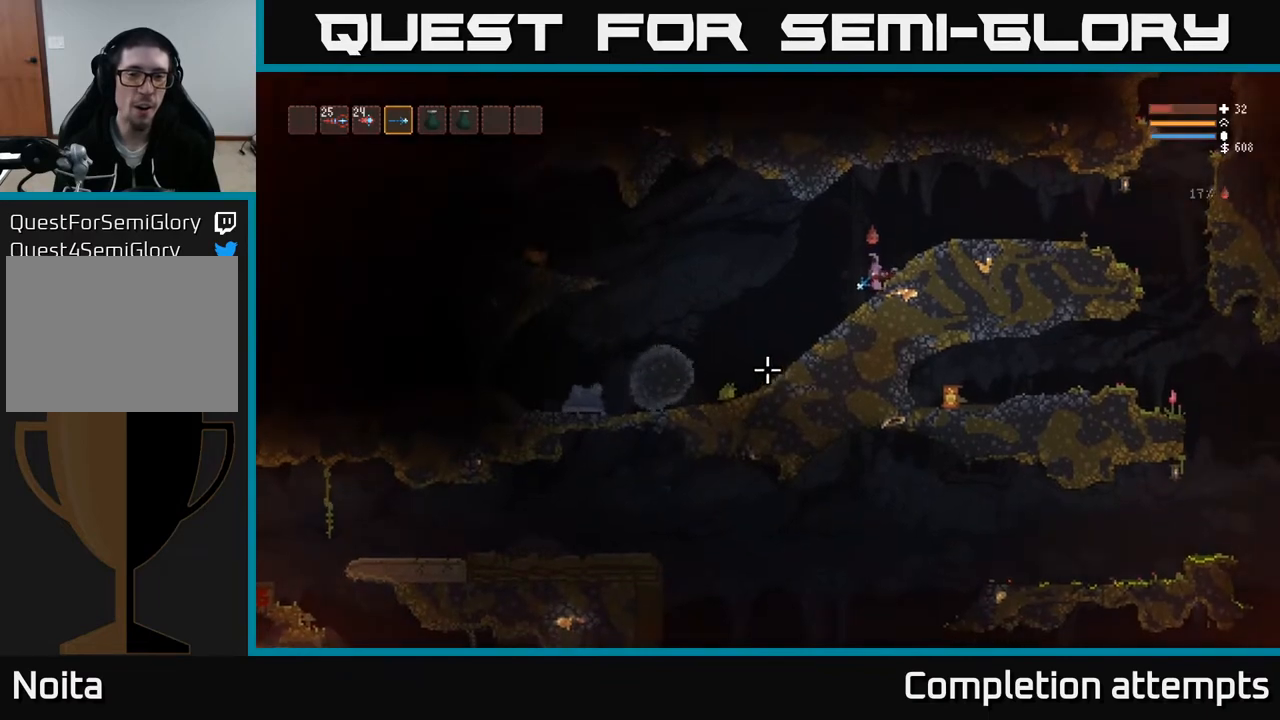
{"buttons": ["R2"], "left_stick": "center", "right_stick": "down-left", "events": [[167, "R2", "down"]]}
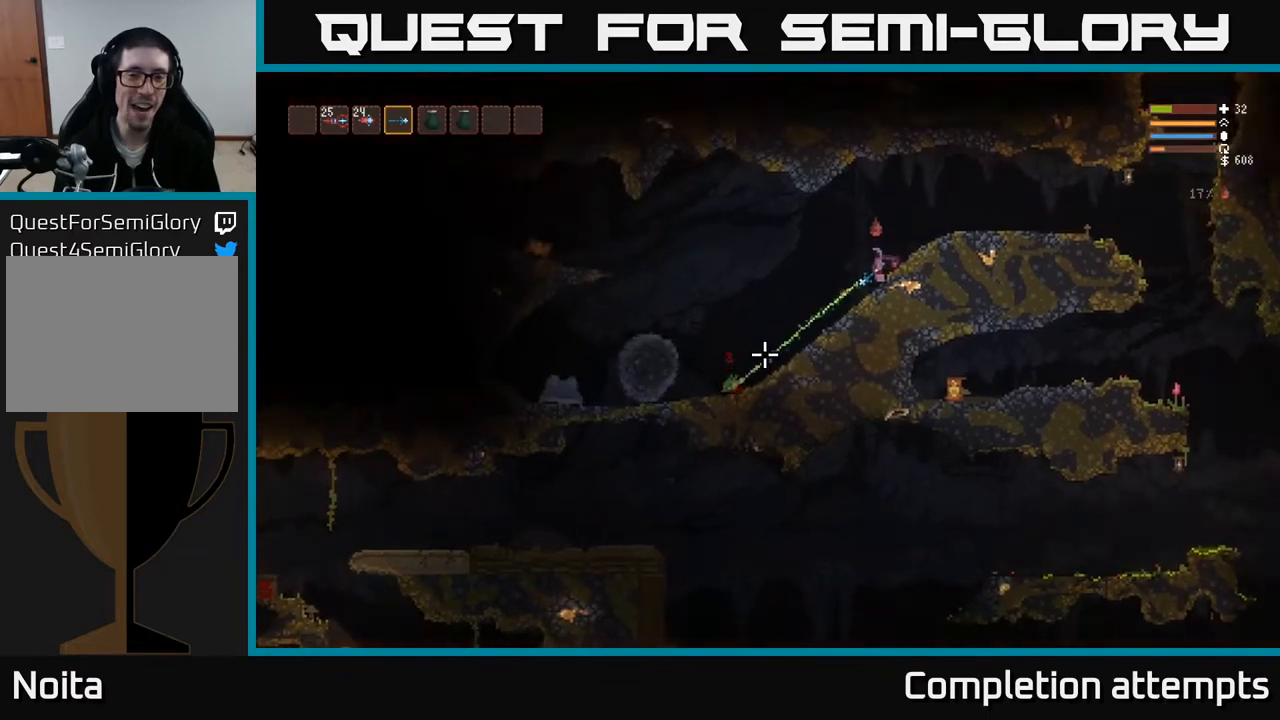
{"buttons": ["R2"], "left_stick": "left", "right_stick": "down-left", "events": [[383, "left_stick", "left"]]}
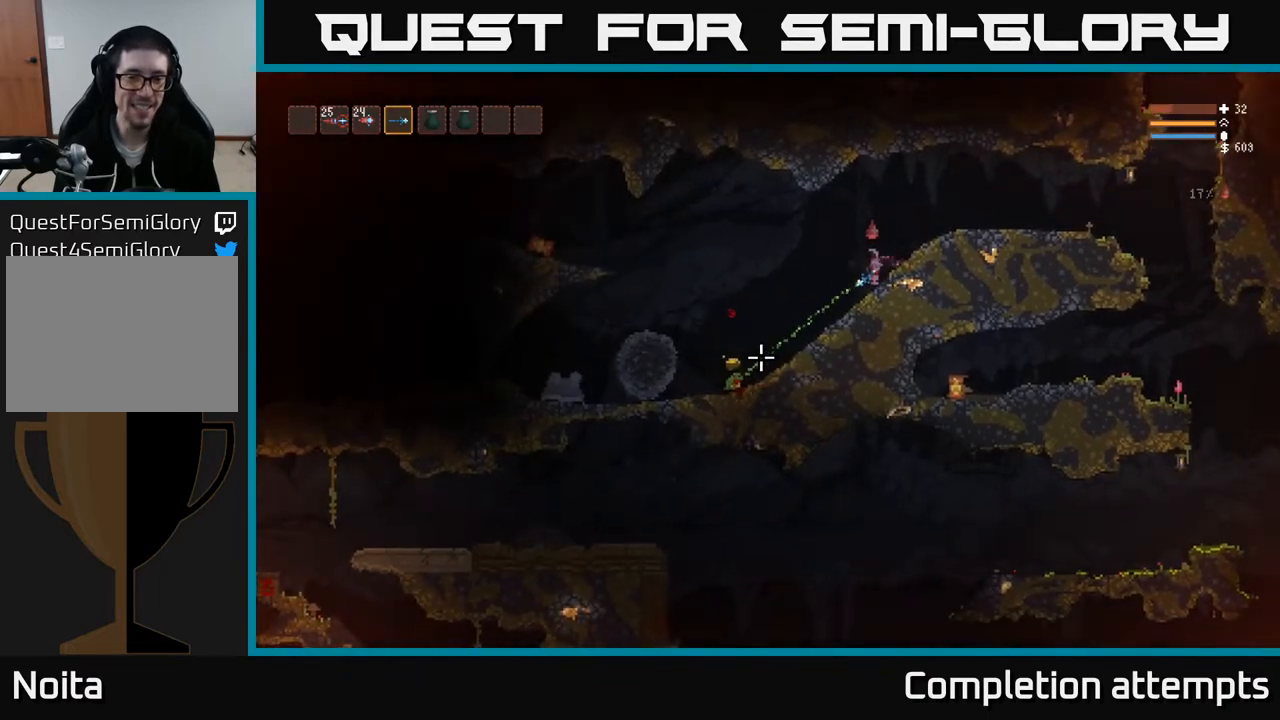
{"buttons": [], "left_stick": "left", "right_stick": "left", "events": [[217, "R2", "up"], [433, "right_stick", "left"]]}
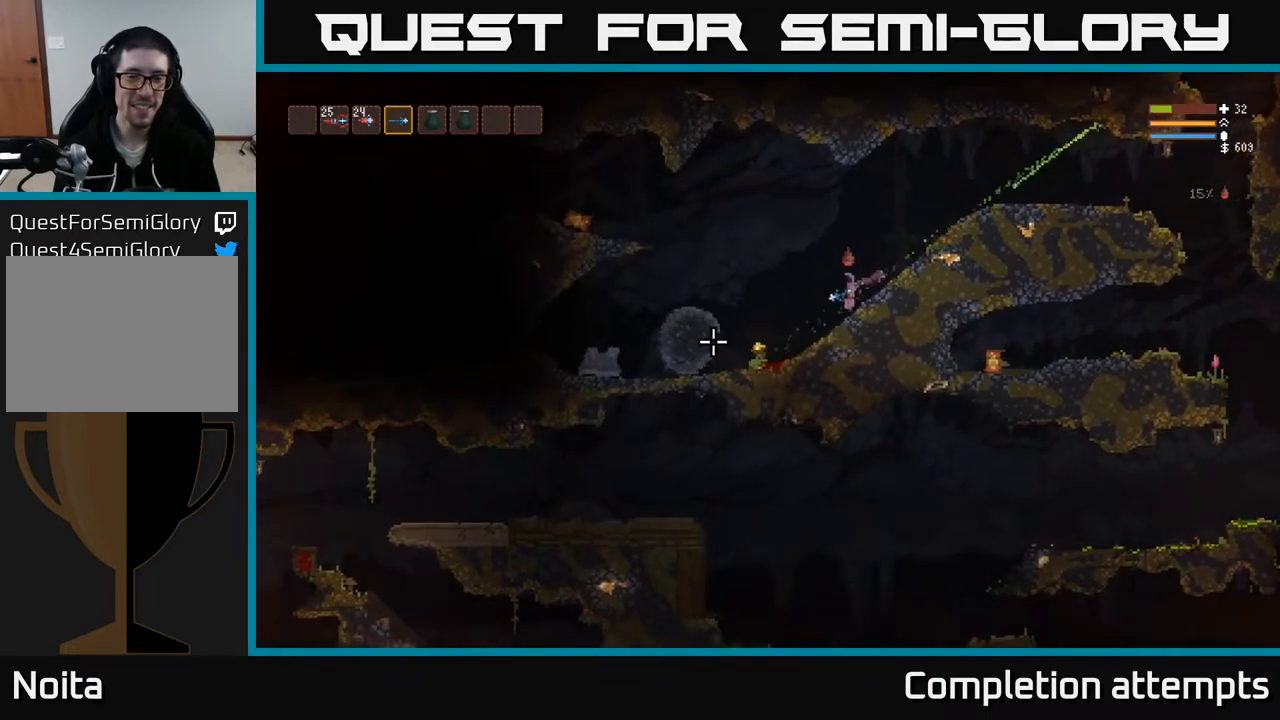
{"buttons": [], "left_stick": "left", "right_stick": "left", "events": []}
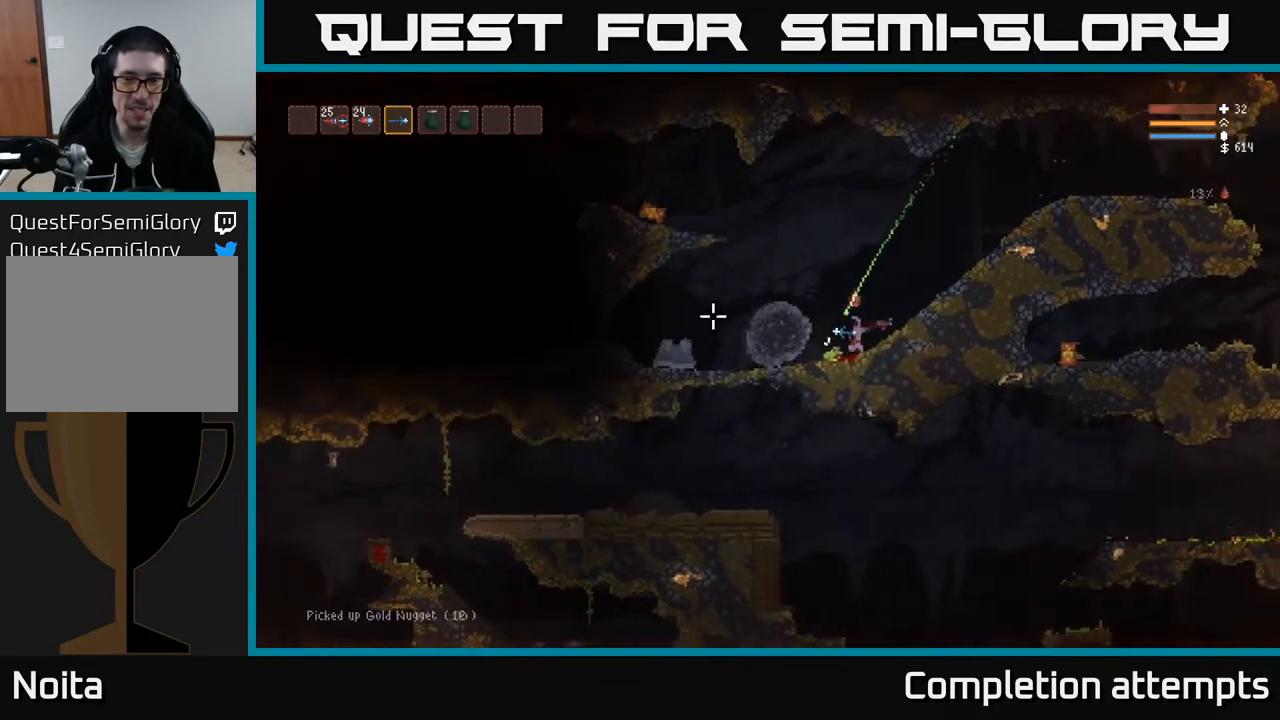
{"buttons": ["L2"], "left_stick": "left", "right_stick": "left", "events": [[17, "L2", "down"], [17, "left_stick", "center"], [250, "left_stick", "left"]]}
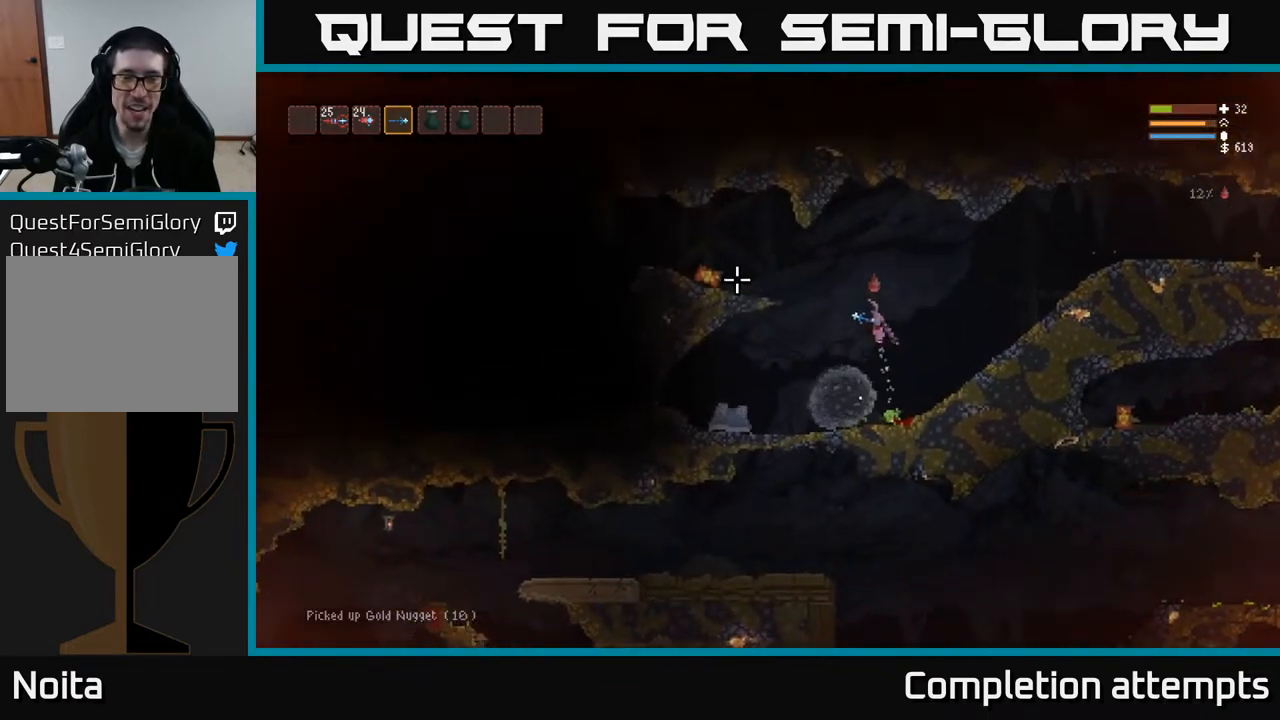
{"buttons": ["L2"], "left_stick": "left", "right_stick": "left", "events": [[133, "L2", "up"], [400, "L2", "down"]]}
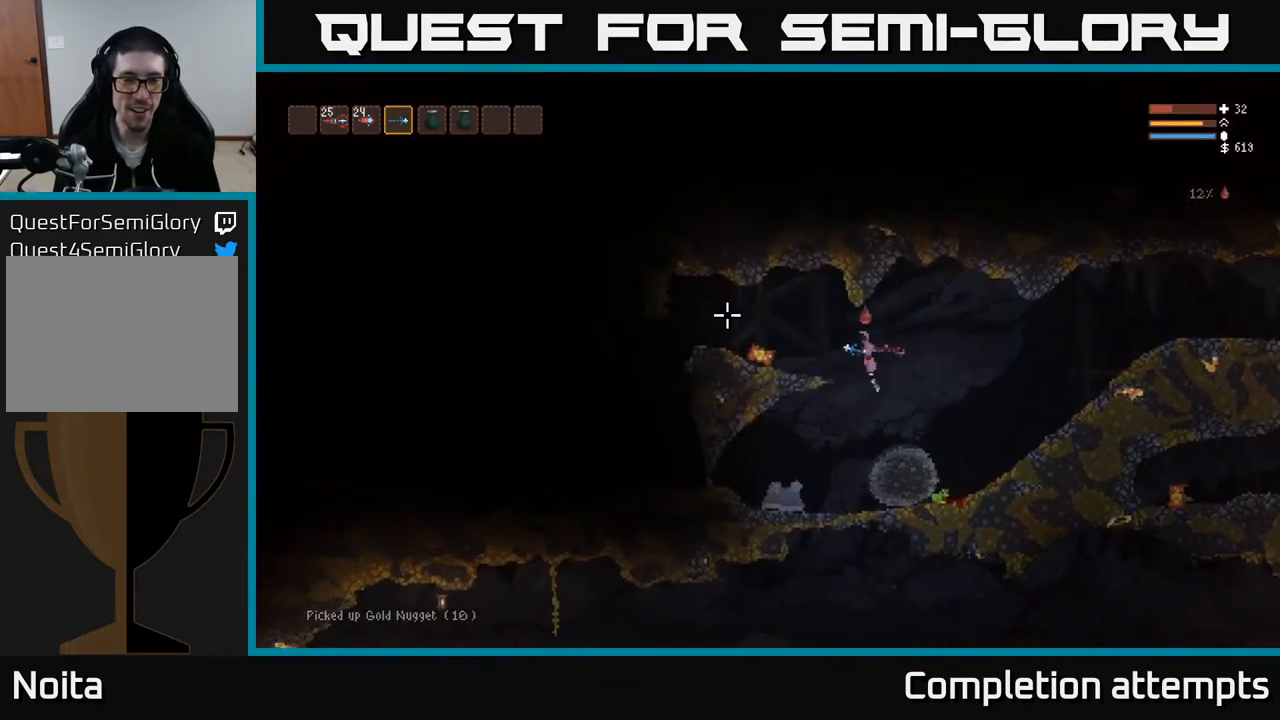
{"buttons": [], "left_stick": "left", "right_stick": "left", "events": [[67, "L2", "up"], [350, "L3", "down"], [483, "L3", "up"]]}
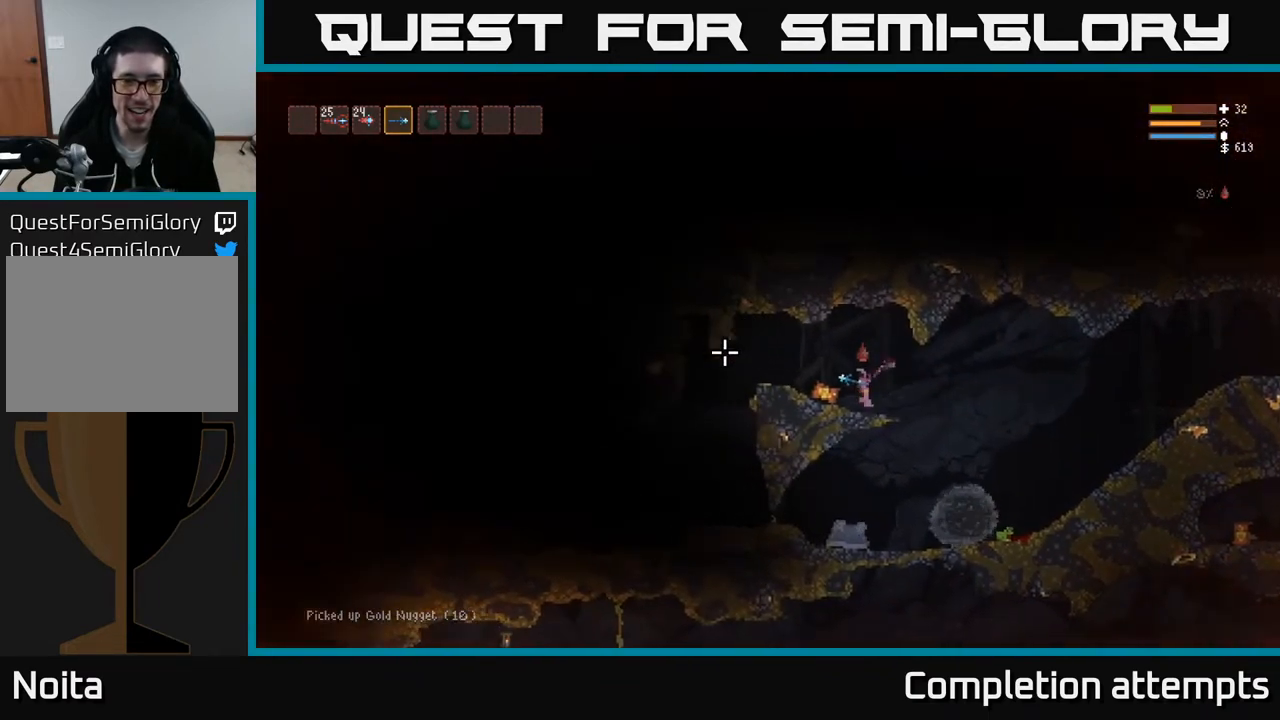
{"buttons": [], "left_stick": "center", "right_stick": "left", "events": [[183, "left_stick", "center"]]}
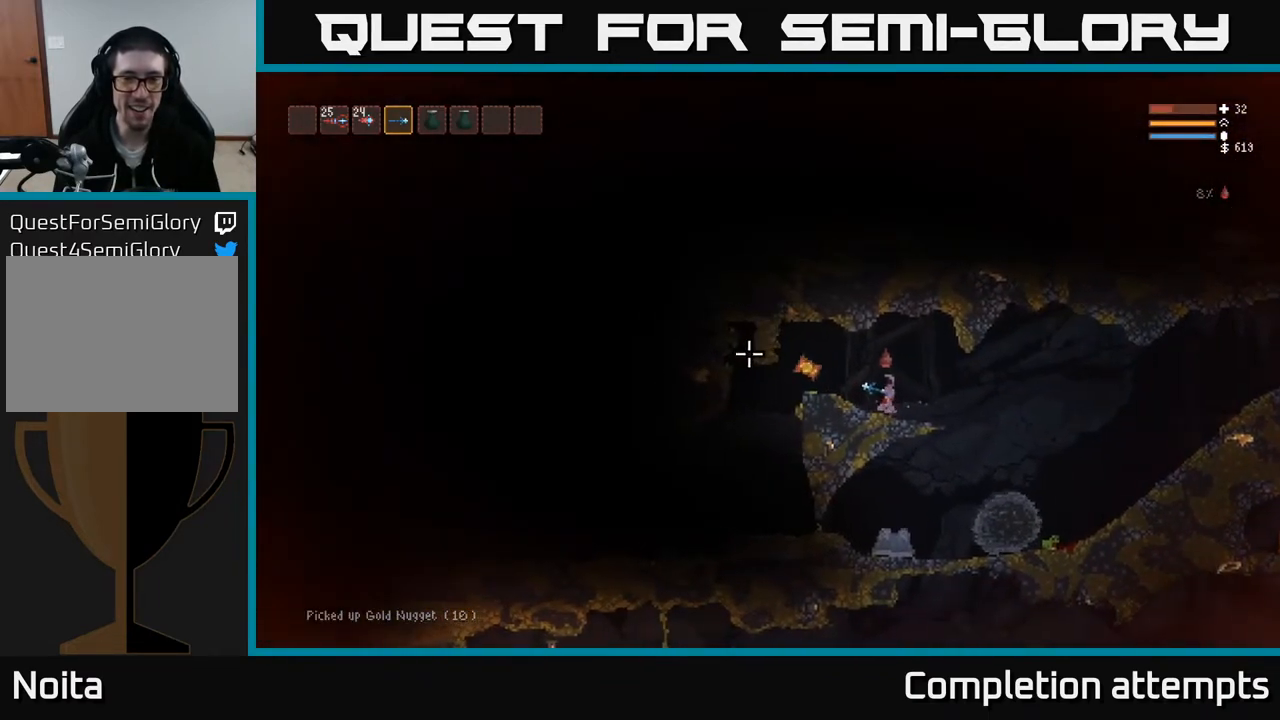
{"buttons": [], "left_stick": "center", "right_stick": "left", "events": []}
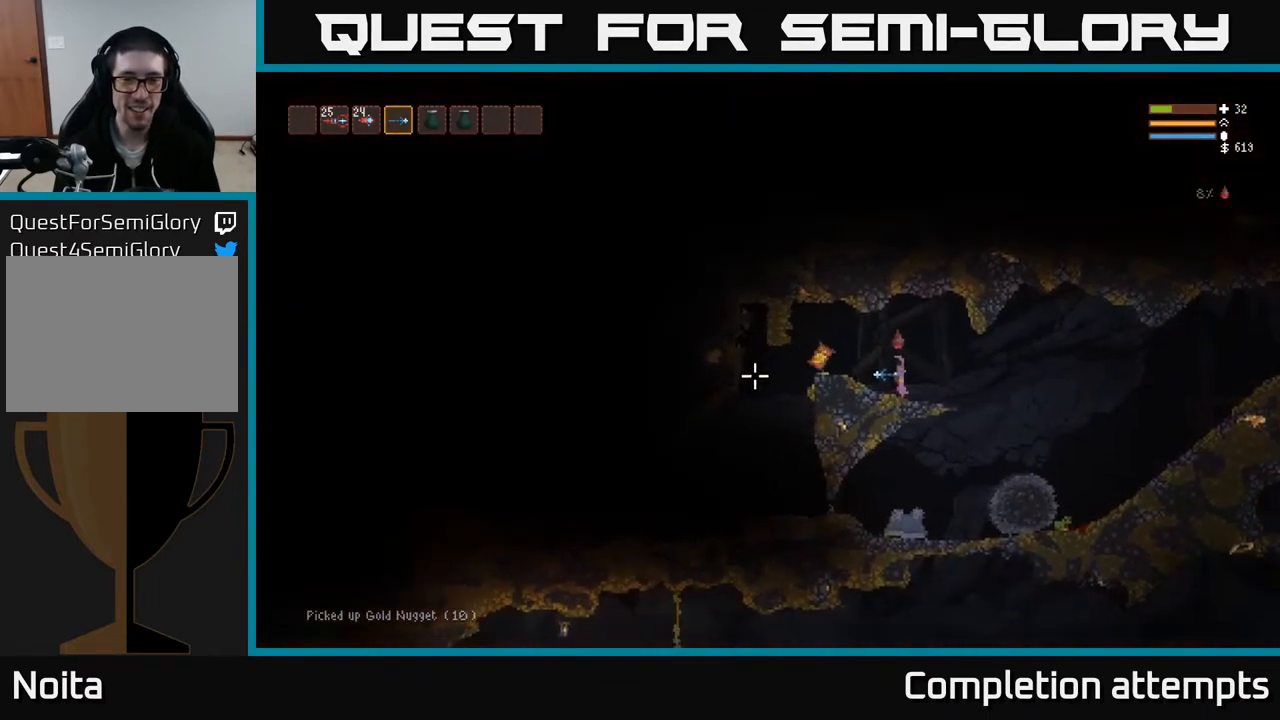
{"buttons": [], "left_stick": "center", "right_stick": "left", "events": []}
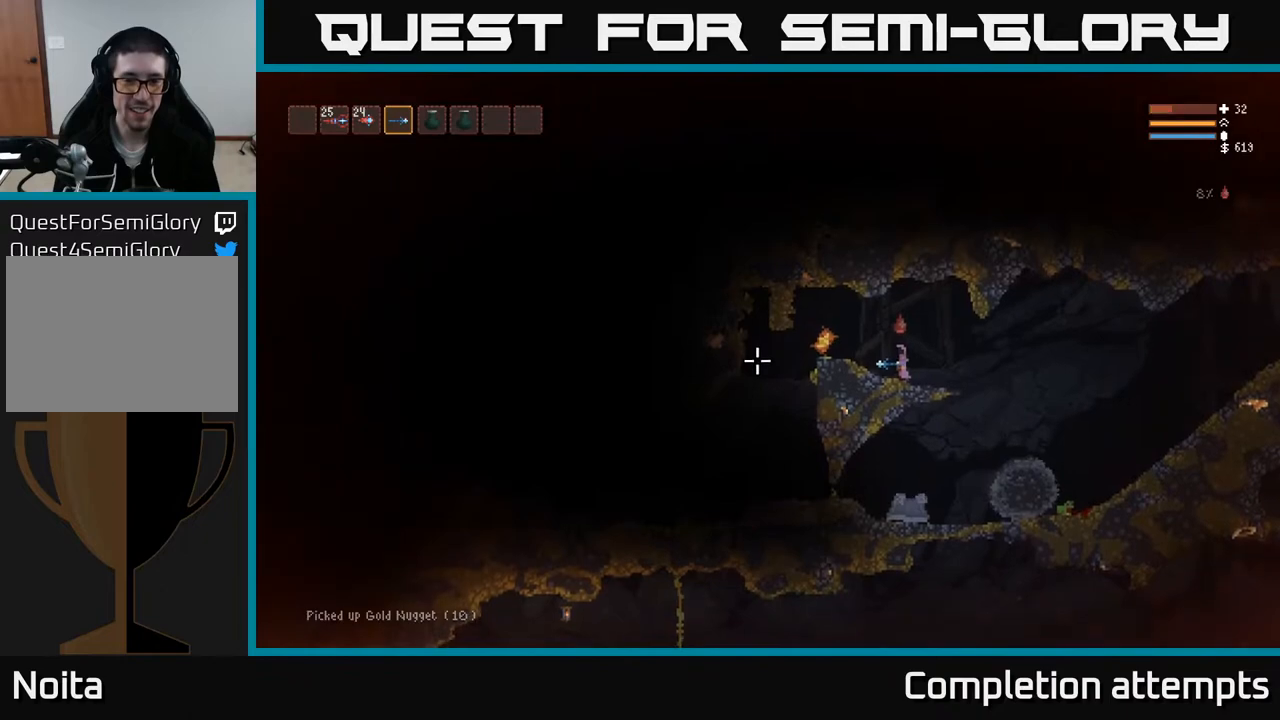
{"buttons": [], "left_stick": "left", "right_stick": "left", "events": [[67, "left_stick", "up-left"], [167, "left_stick", "left"], [367, "left_stick", "center"], [500, "left_stick", "left"]]}
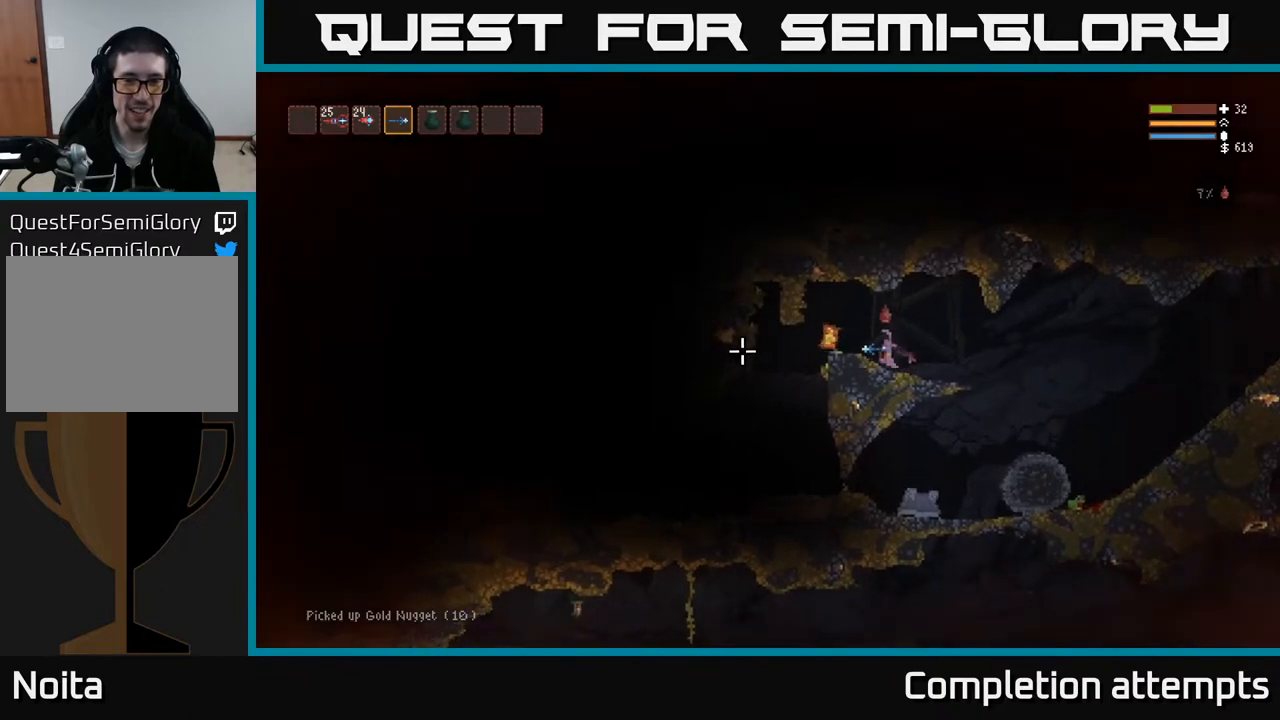
{"buttons": [], "left_stick": "center", "right_stick": "down-left", "events": [[300, "right_stick", "down-left"], [500, "left_stick", "center"]]}
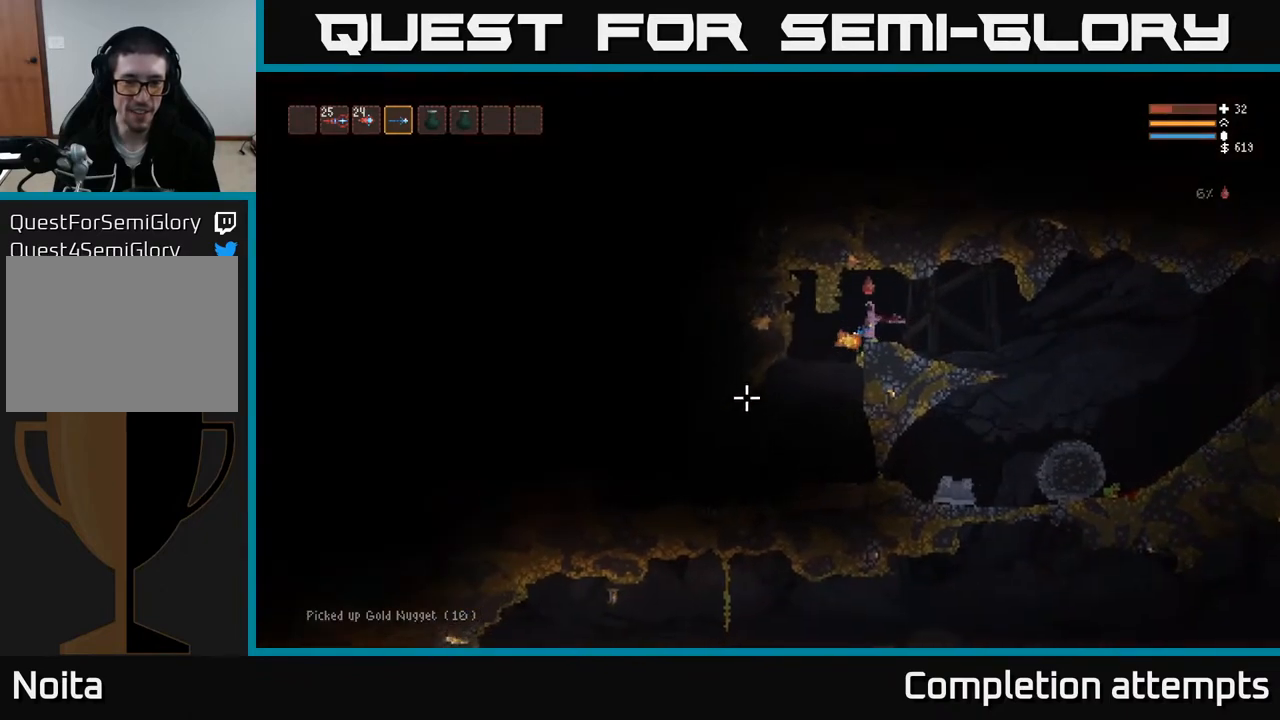
{"buttons": [], "left_stick": "left", "right_stick": "down-left", "events": [[350, "left_stick", "left"]]}
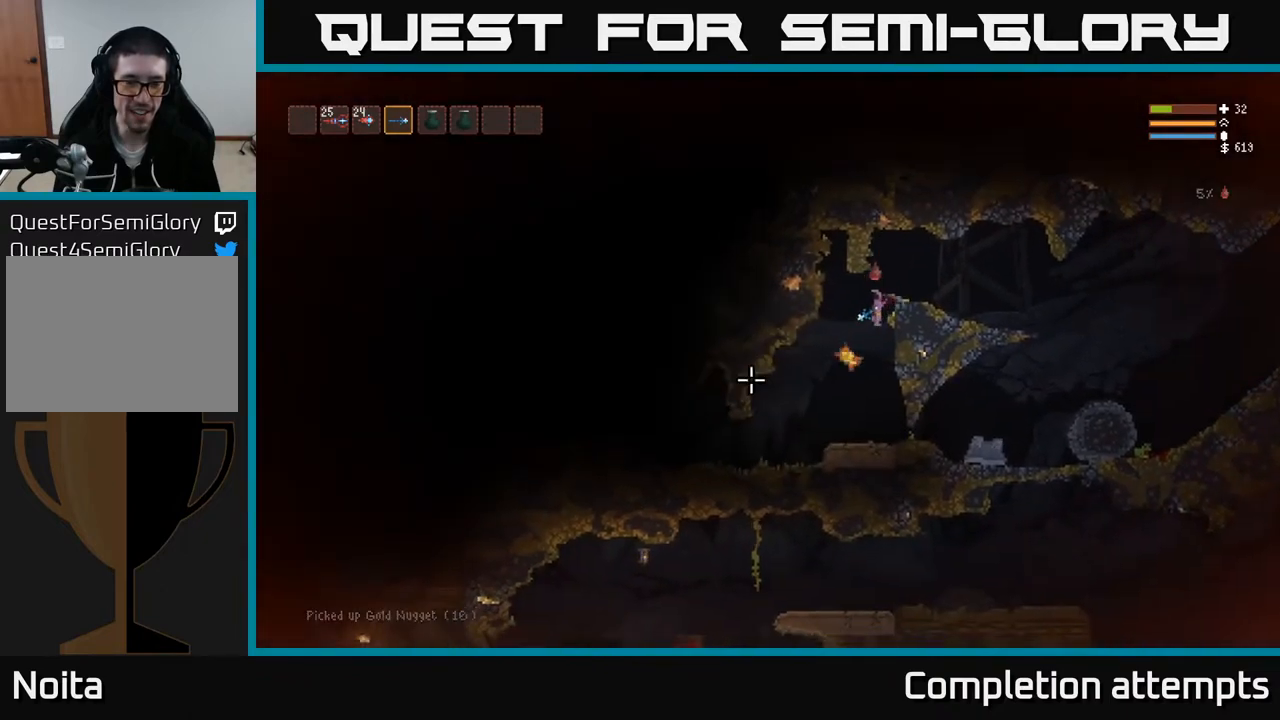
{"buttons": [], "left_stick": "up-left", "right_stick": "left", "events": [[33, "left_stick", "center"], [183, "right_stick", "left"], [317, "left_stick", "up-left"], [350, "L3", "down"], [483, "L3", "up"]]}
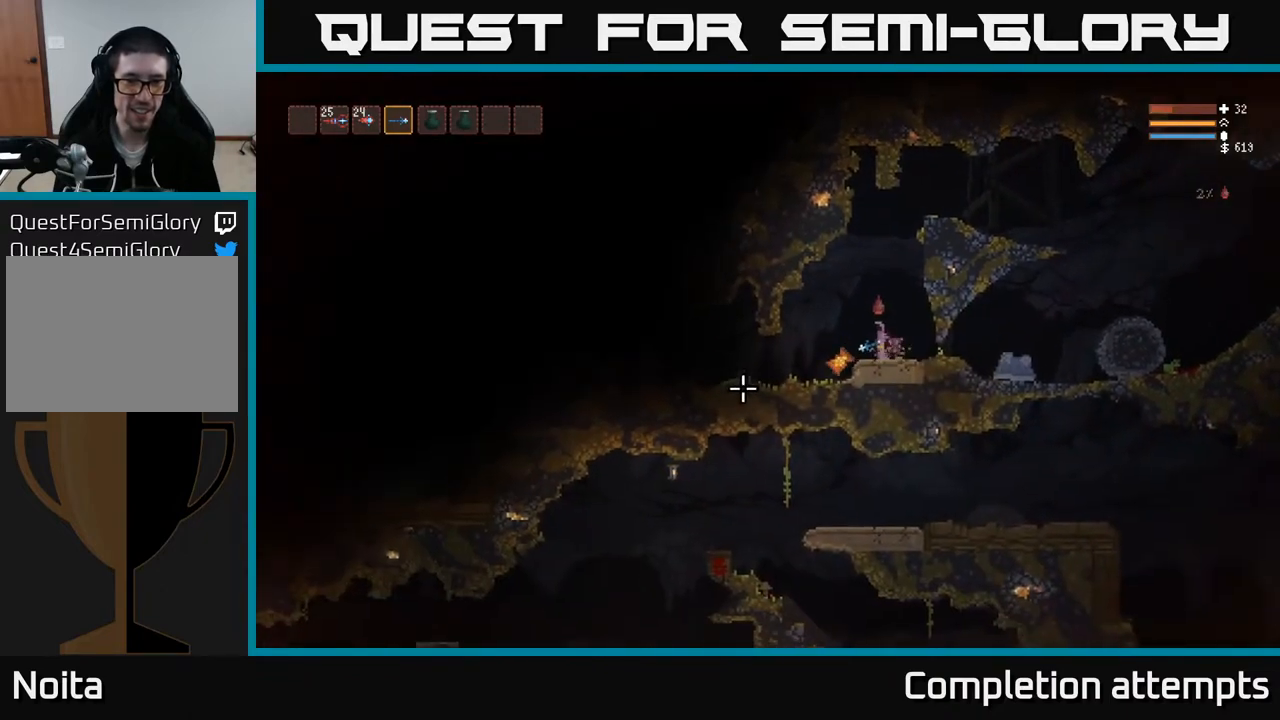
{"buttons": [], "left_stick": "center", "right_stick": "left", "events": [[367, "left_stick", "center"]]}
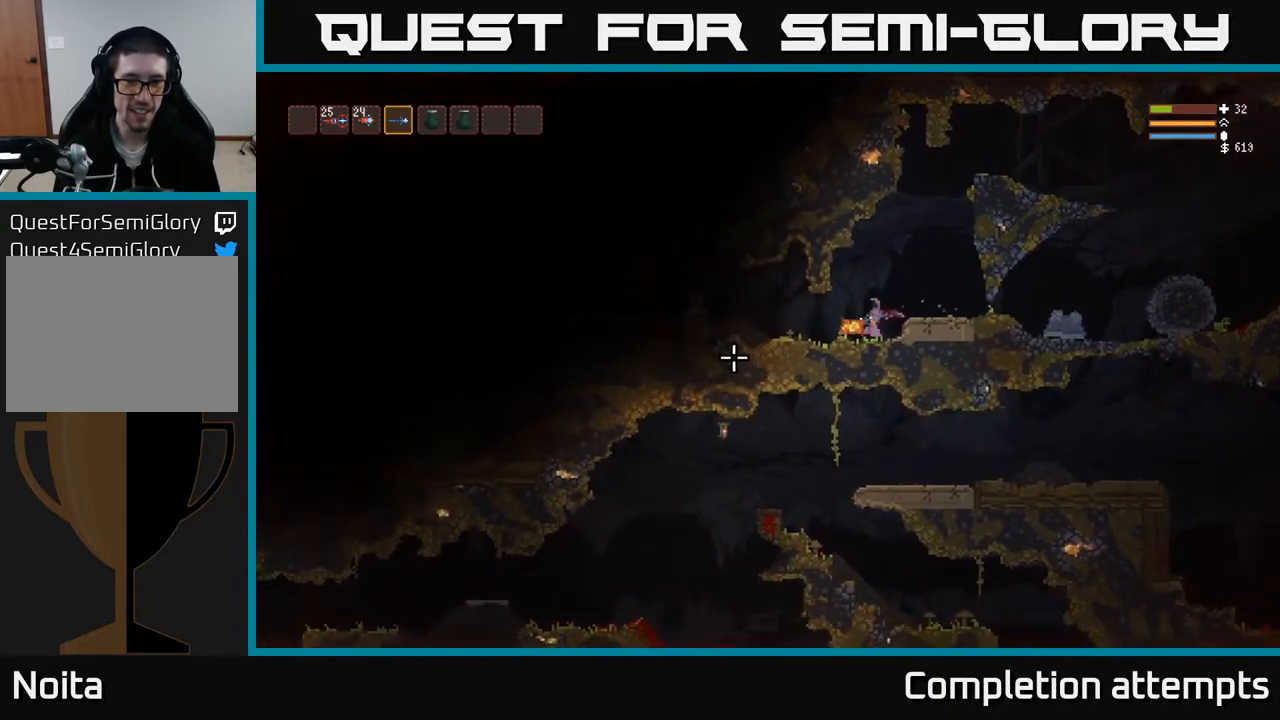
{"buttons": [], "left_stick": "center", "right_stick": "left", "events": [[117, "left_stick", "left"], [183, "L3", "down"], [333, "L3", "up"], [450, "left_stick", "center"]]}
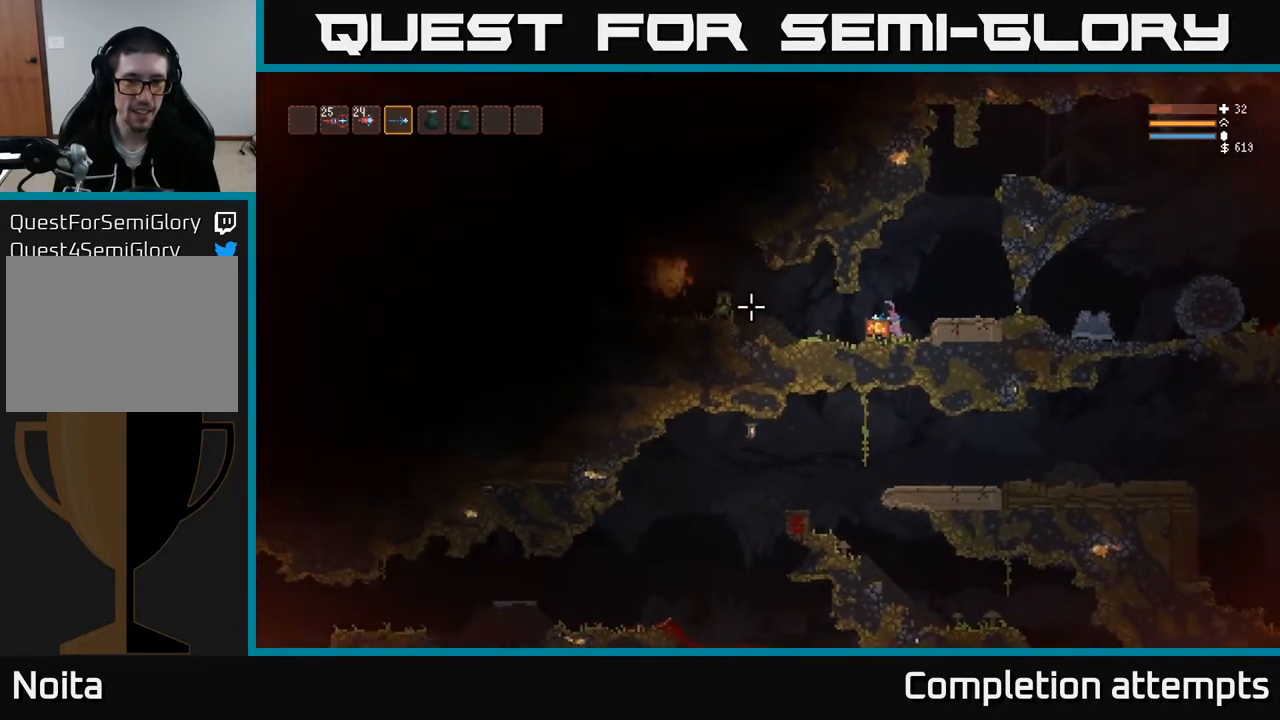
{"buttons": [], "left_stick": "center", "right_stick": "left", "events": []}
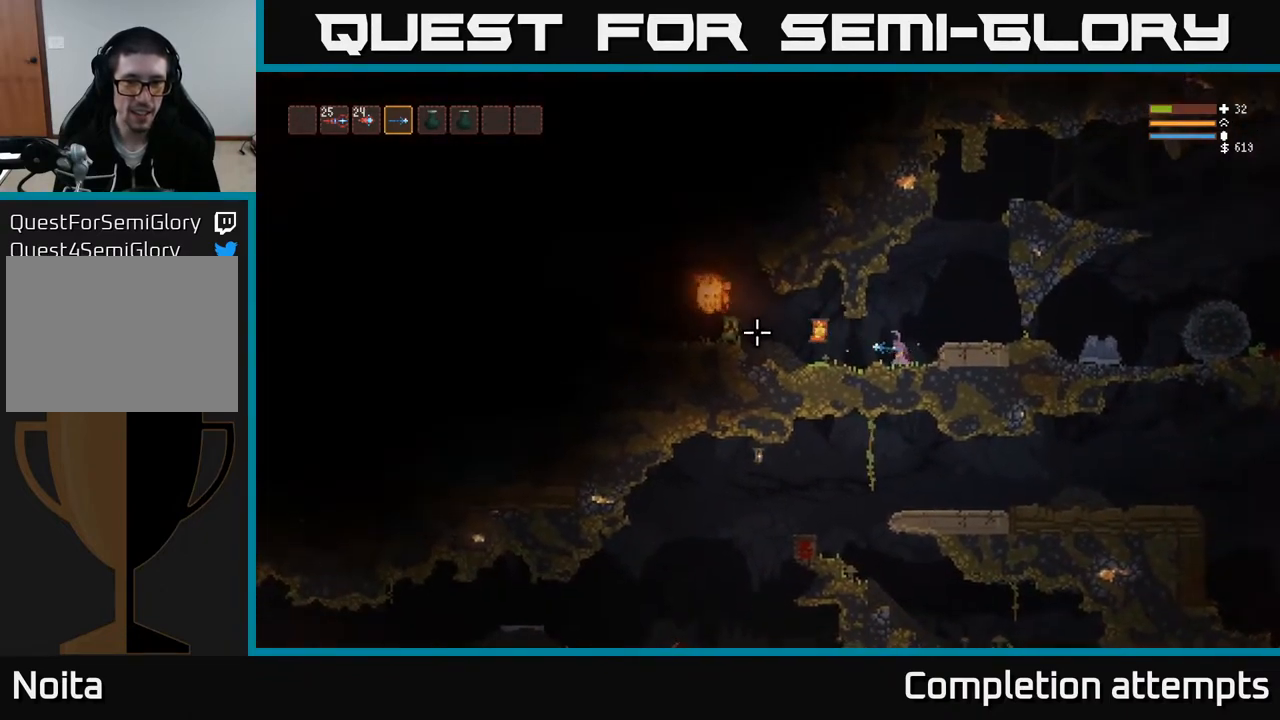
{"buttons": [], "left_stick": "right", "right_stick": "left", "events": [[200, "L2", "down"], [200, "left_stick", "right"], [333, "L2", "up"]]}
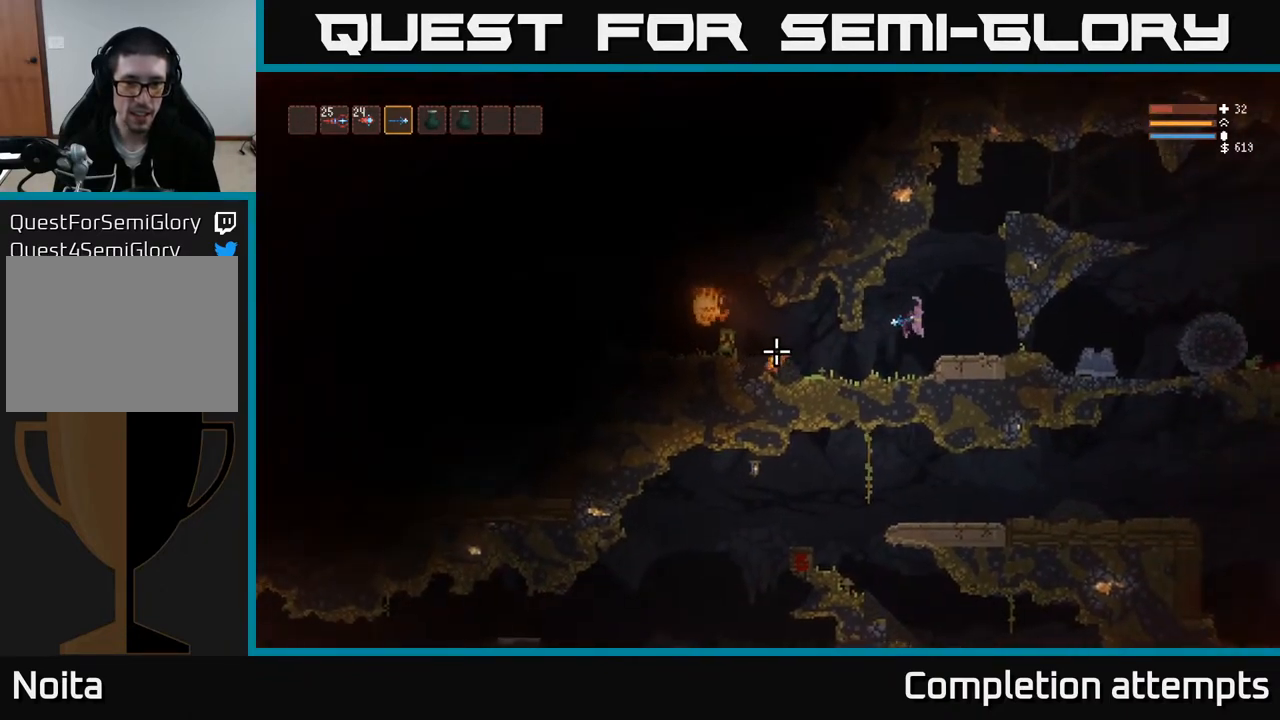
{"buttons": [], "left_stick": "center", "right_stick": "left", "events": [[133, "left_stick", "center"]]}
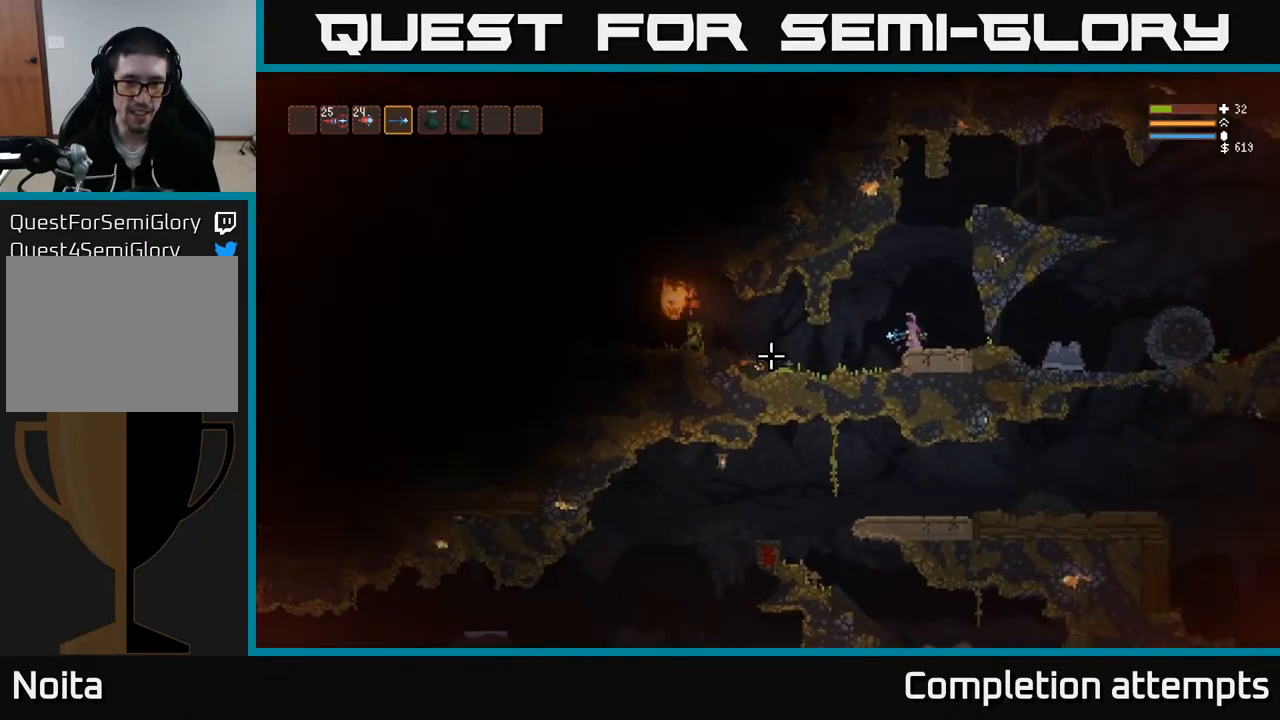
{"buttons": ["R2"], "left_stick": "center", "right_stick": "left", "events": [[233, "R2", "down"]]}
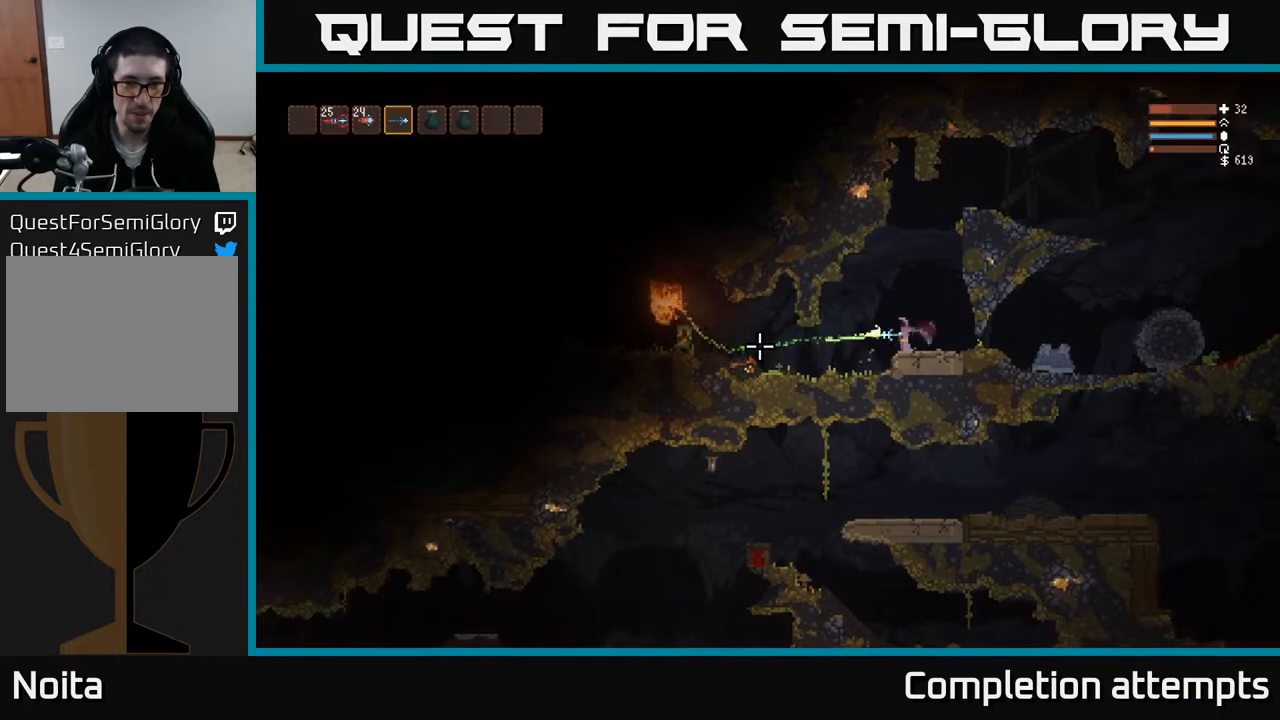
{"buttons": ["R2"], "left_stick": "center", "right_stick": "left", "events": []}
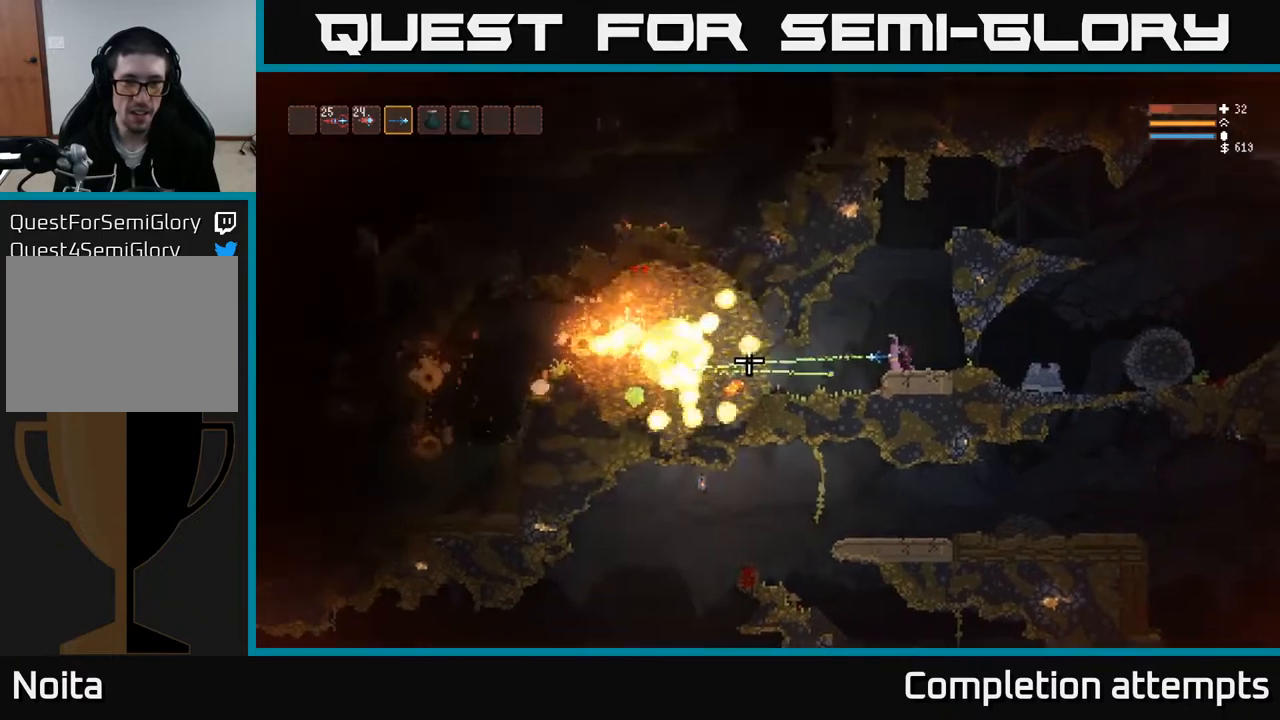
{"buttons": ["L2"], "left_stick": "right", "right_stick": "left", "events": [[183, "left_stick", "right"], [217, "R2", "up"], [417, "L2", "down"]]}
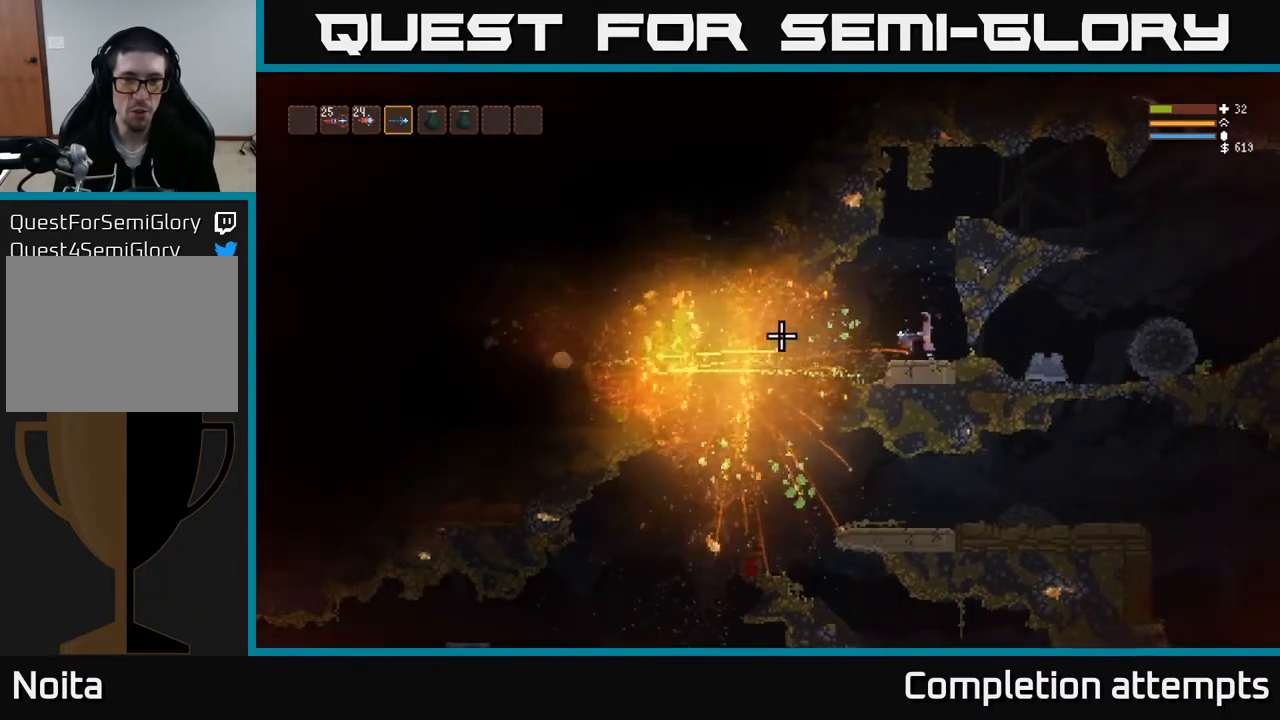
{"buttons": [], "left_stick": "center", "right_stick": "left", "events": [[33, "left_stick", "up"], [100, "L2", "up"], [100, "left_stick", "left"], [200, "left_stick", "center"]]}
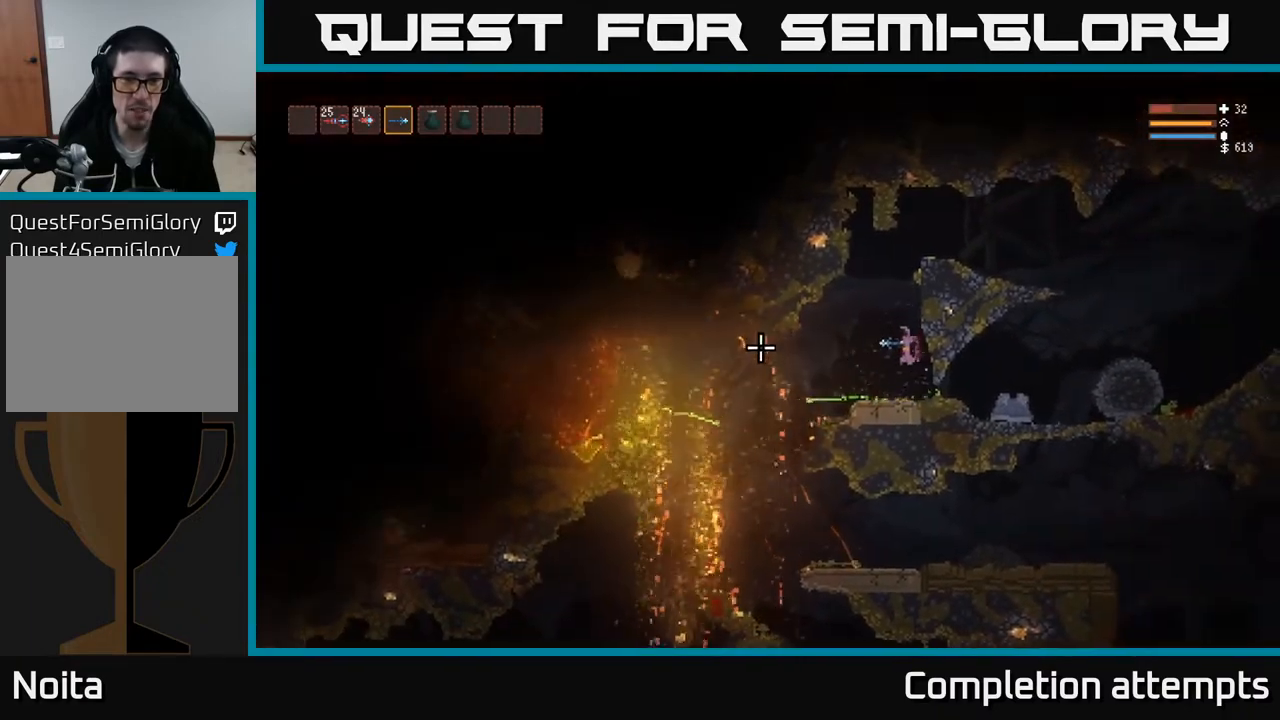
{"buttons": [], "left_stick": "left", "right_stick": "left", "events": [[100, "L2", "down"], [150, "left_stick", "up"], [217, "left_stick", "up-left"], [317, "L2", "up"], [333, "left_stick", "left"]]}
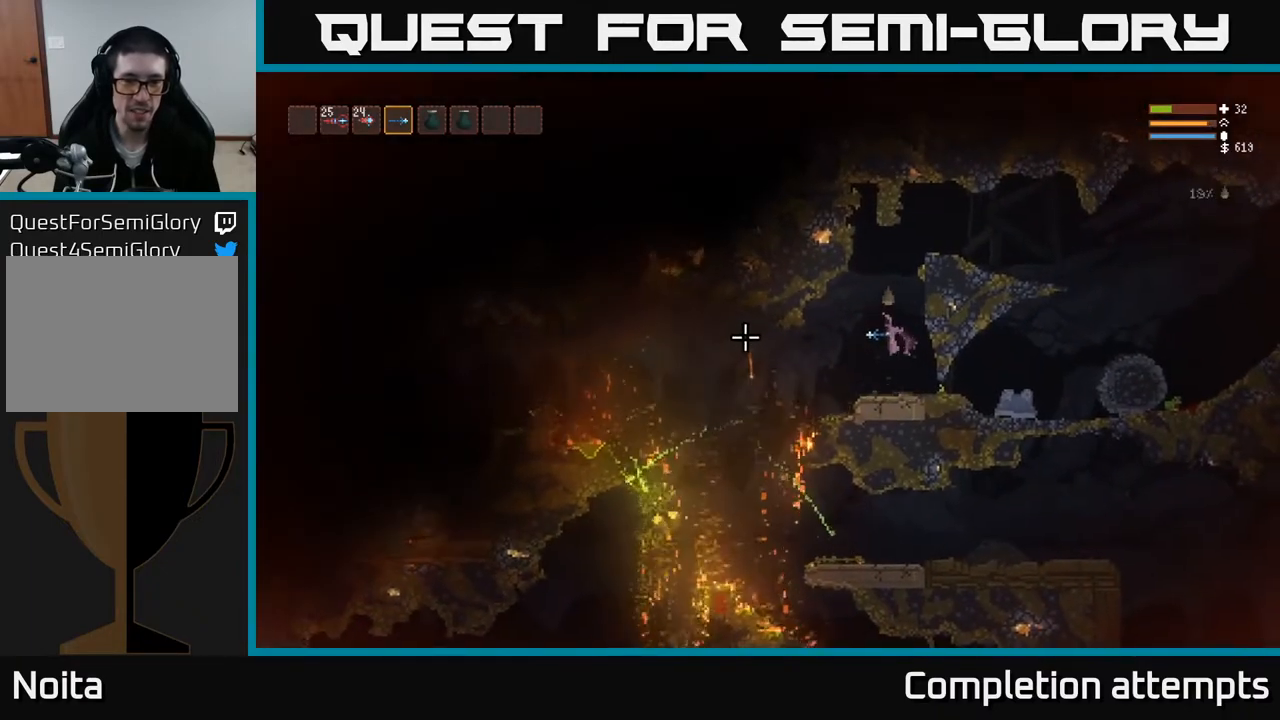
{"buttons": [], "left_stick": "left", "right_stick": "left", "events": [[33, "left_stick", "center"], [233, "left_stick", "left"], [317, "L2", "down"], [467, "L2", "up"]]}